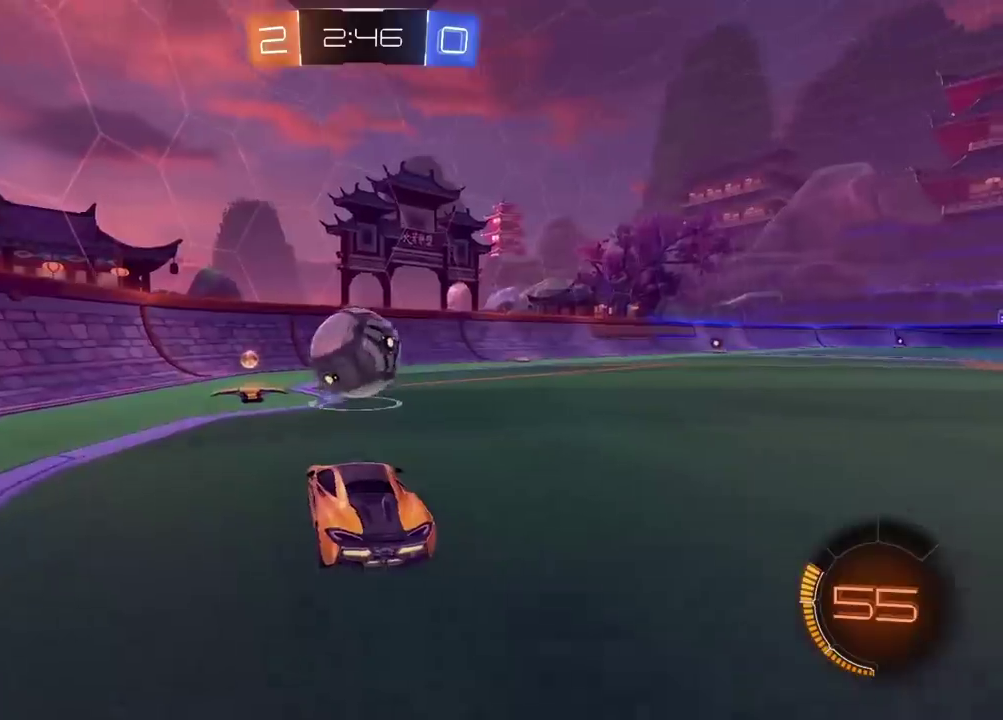
Gameplay with a controller (PlayStation layout); each line is a JSON object with the inputs held at the frame after it. "events" lists button and stick changes between this image and that frame as [ms after this image, input, new state], when the widget could be followed in between.
{"buttons": ["CIRCLE", "R2"], "left_stick": "left", "right_stick": "center", "events": [[50, "CROSS", "down"], [133, "left_stick", "down"], [250, "left_stick", "left"], [350, "left_stick", "down-left"], [483, "CROSS", "up"], [500, "left_stick", "left"]]}
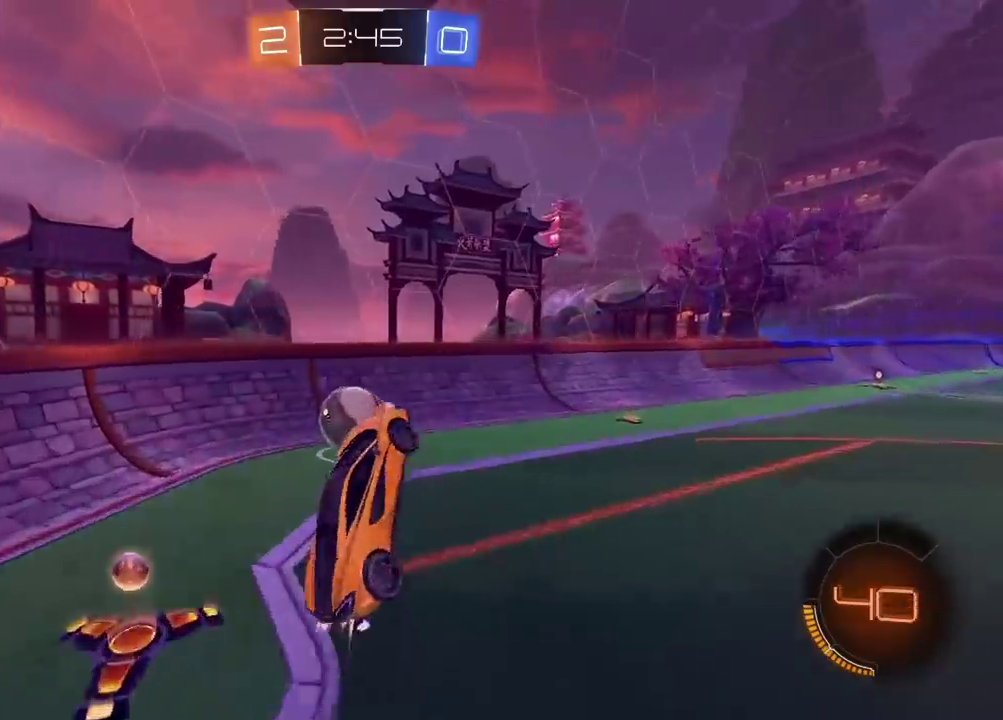
{"buttons": ["CIRCLE", "R2"], "left_stick": "down-left", "right_stick": "center", "events": [[150, "left_stick", "up-left"], [200, "left_stick", "up"], [350, "left_stick", "center"], [400, "left_stick", "down-left"]]}
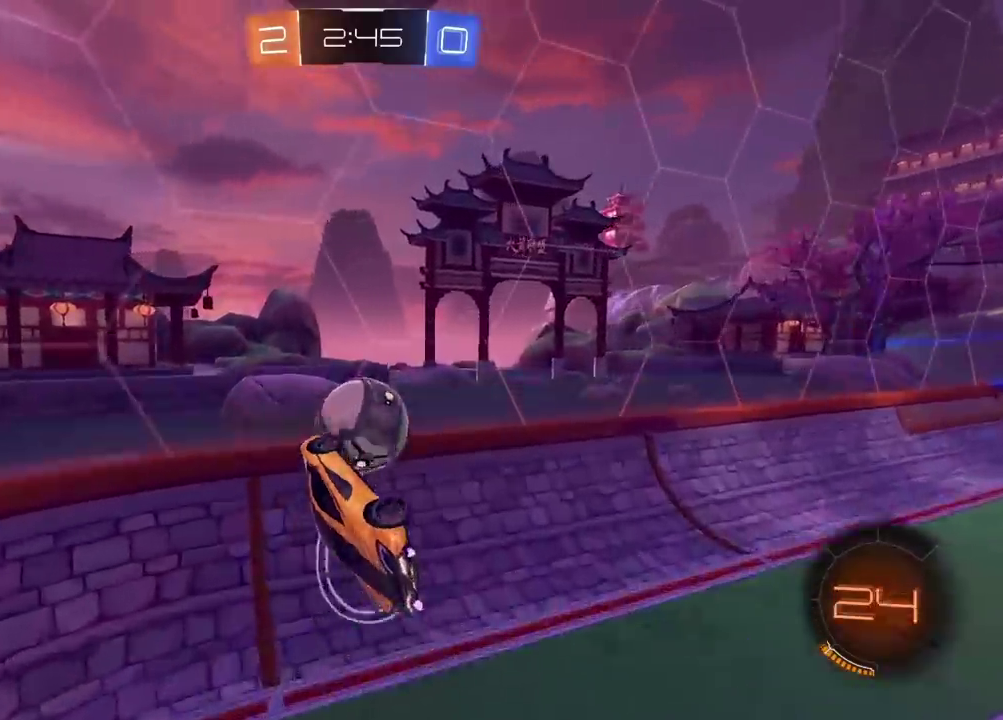
{"buttons": ["R2"], "left_stick": "center", "right_stick": "center", "events": [[50, "left_stick", "up"], [100, "L3", "down"], [117, "left_stick", "up-right"], [133, "CROSS", "down"], [300, "CROSS", "up"], [317, "CIRCLE", "up"], [317, "L3", "up"], [483, "left_stick", "center"]]}
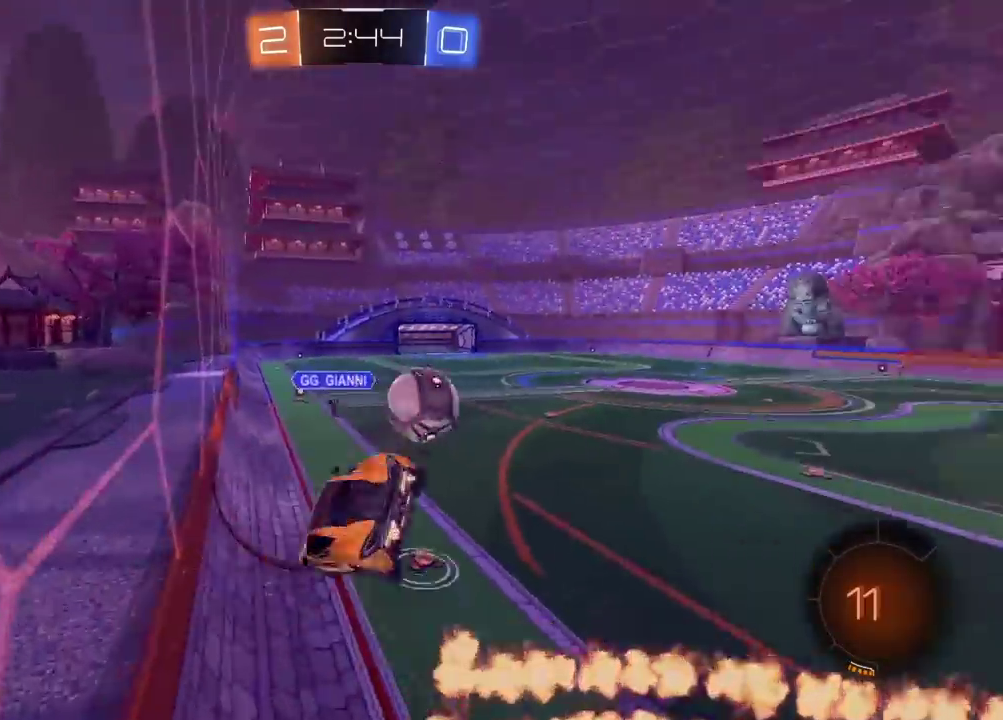
{"buttons": ["L2"], "left_stick": "down", "right_stick": "center", "events": [[67, "R2", "up"], [267, "left_stick", "down-right"], [317, "L2", "down"], [450, "left_stick", "down"]]}
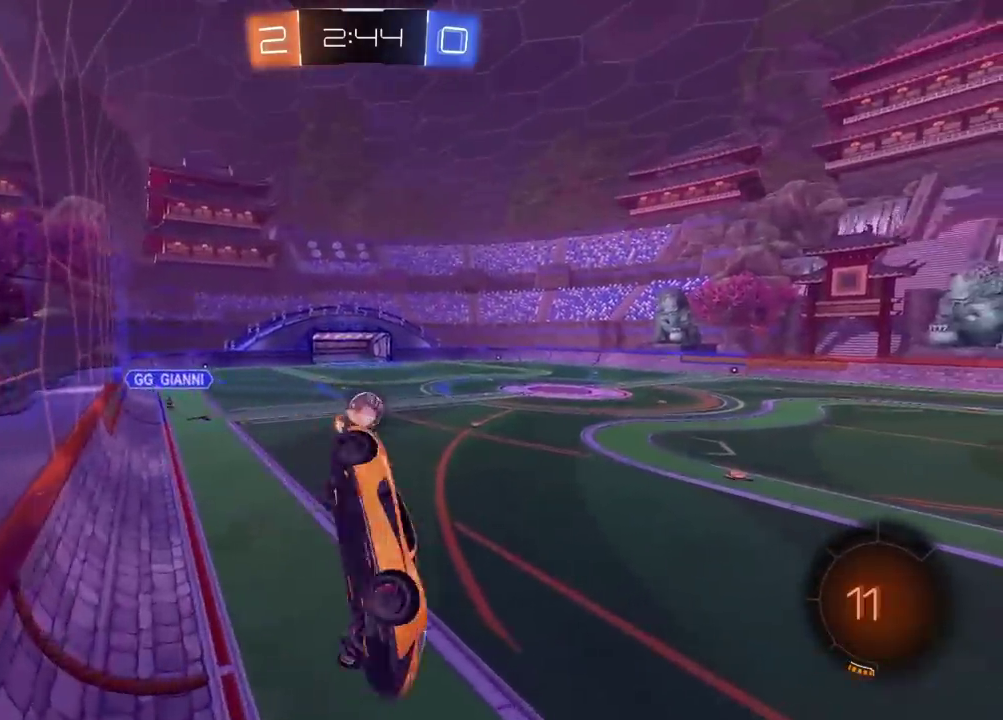
{"buttons": ["R2"], "left_stick": "left", "right_stick": "center", "events": [[150, "L2", "up"], [183, "left_stick", "down-left"], [200, "R2", "down"], [300, "left_stick", "left"]]}
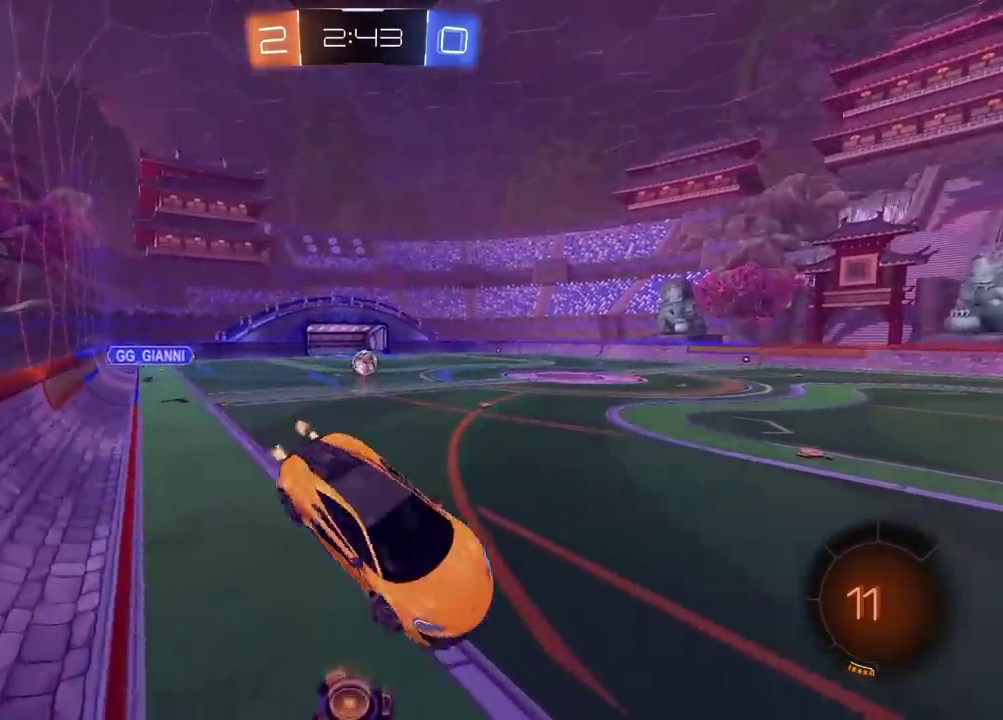
{"buttons": ["R2"], "left_stick": "up-left", "right_stick": "center", "events": [[67, "left_stick", "center"], [467, "left_stick", "up-left"]]}
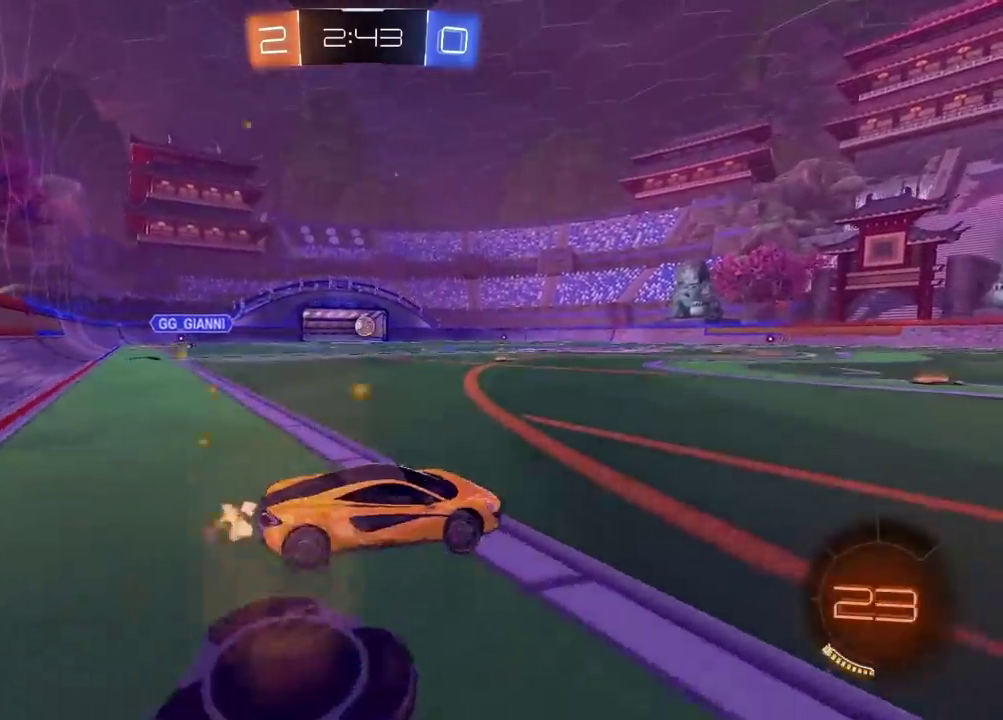
{"buttons": ["CIRCLE", "R2"], "left_stick": "right", "right_stick": "center", "events": [[133, "CIRCLE", "down"], [183, "left_stick", "center"], [417, "left_stick", "up-right"], [483, "left_stick", "right"]]}
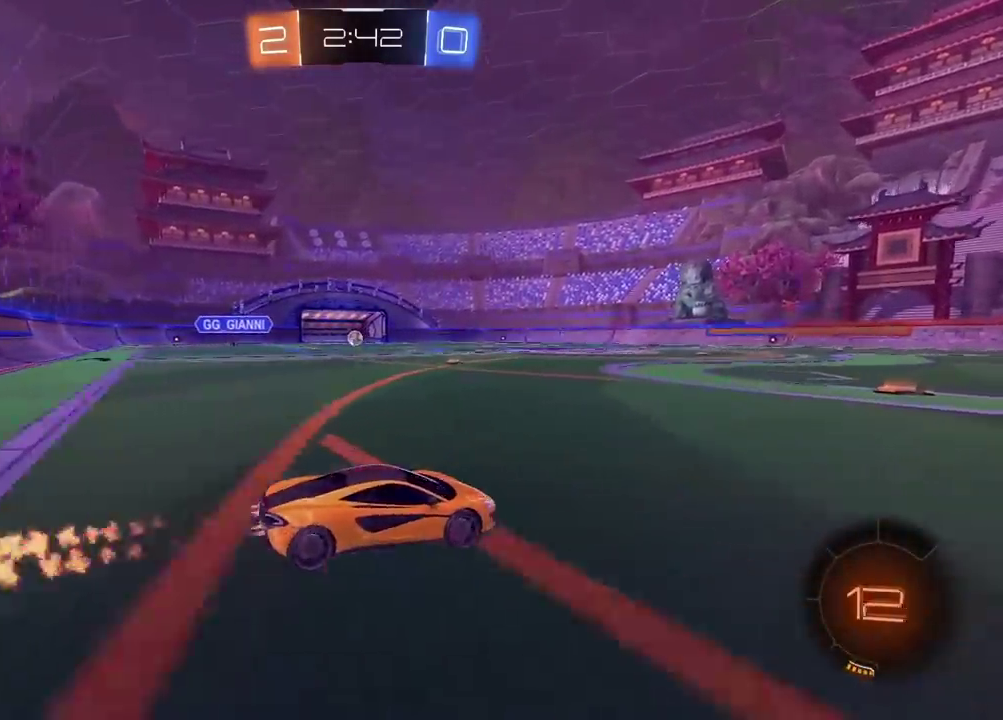
{"buttons": ["R2"], "left_stick": "up", "right_stick": "center", "events": [[50, "left_stick", "center"], [167, "CIRCLE", "up"], [200, "left_stick", "left"], [367, "left_stick", "up"], [417, "CROSS", "down"], [500, "CROSS", "up"]]}
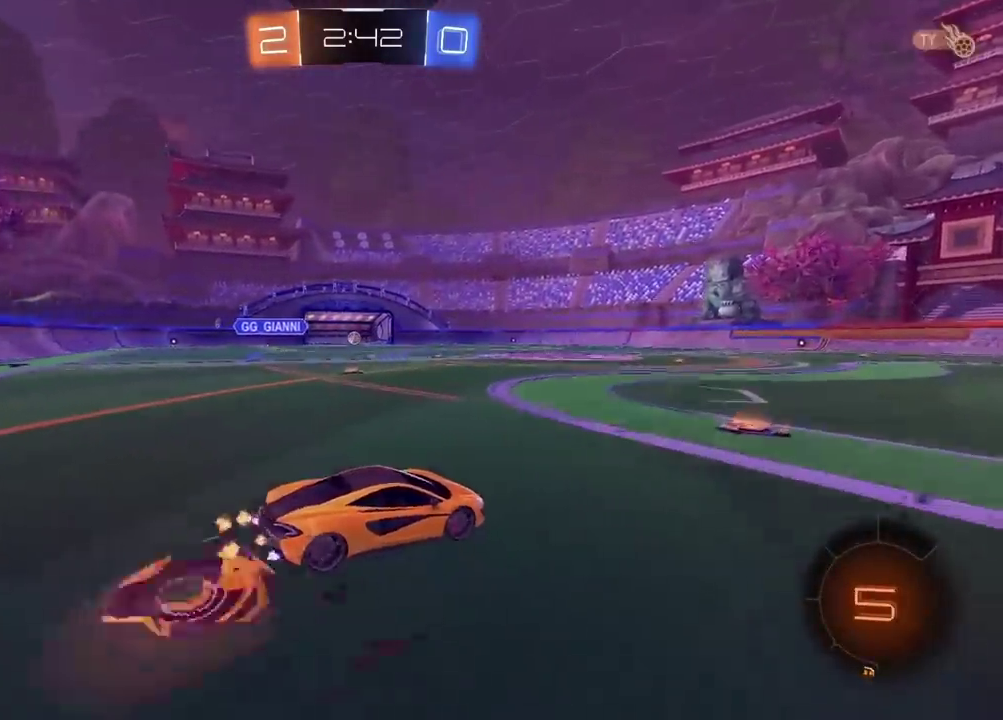
{"buttons": [], "left_stick": "center", "right_stick": "center", "events": [[50, "CROSS", "down"], [167, "CROSS", "up"], [267, "R2", "up"], [283, "left_stick", "center"]]}
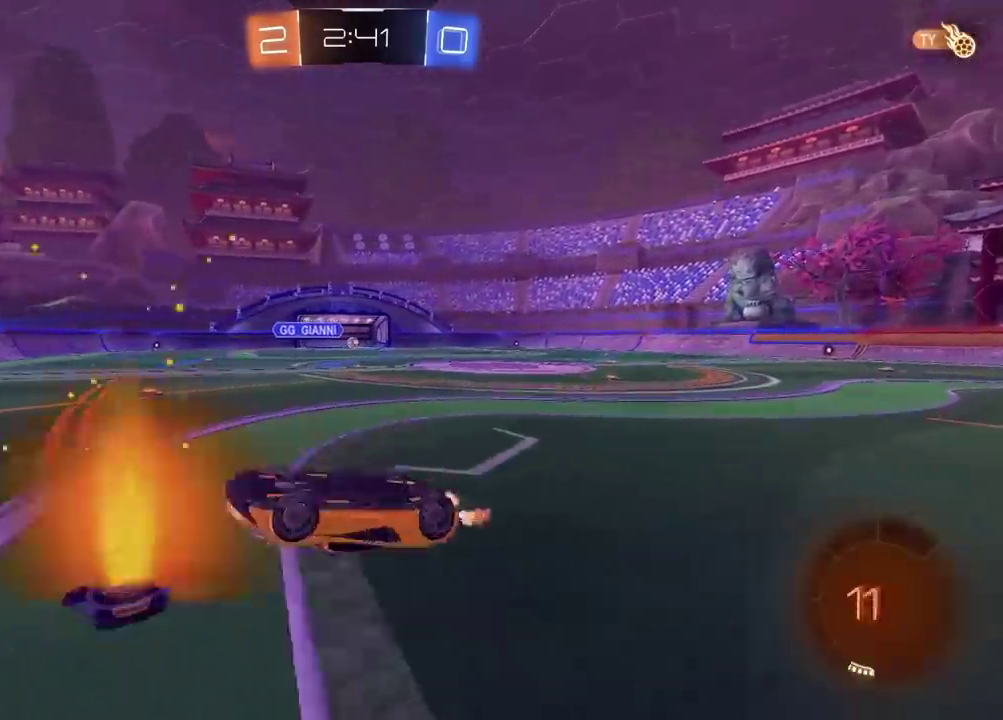
{"buttons": ["R2"], "left_stick": "center", "right_stick": "center", "events": [[467, "R2", "down"]]}
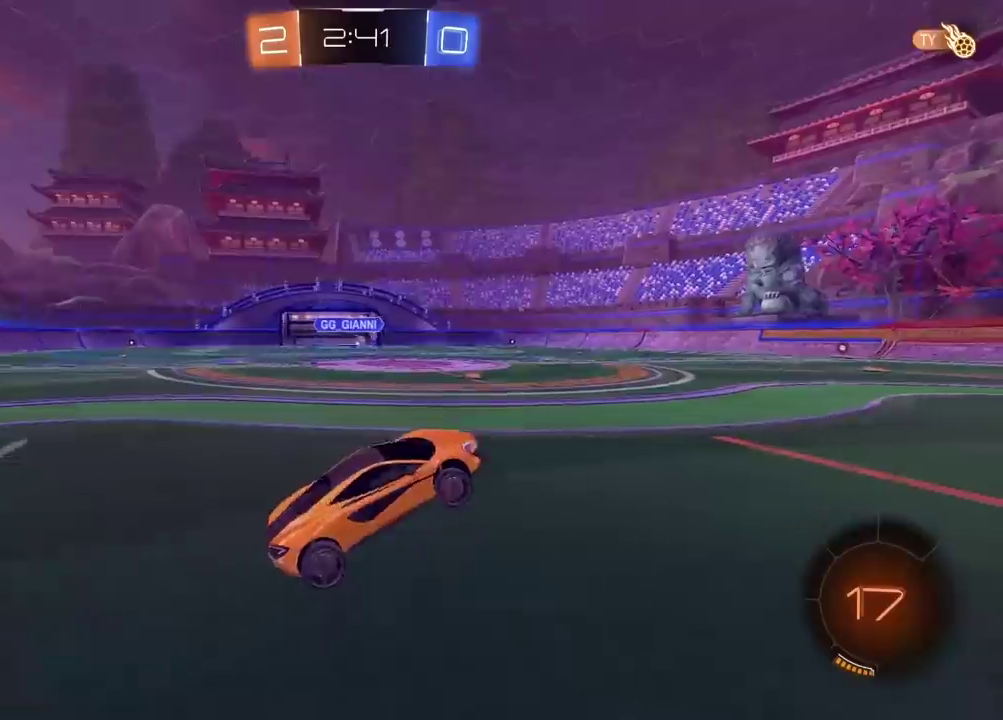
{"buttons": ["R2"], "left_stick": "center", "right_stick": "center", "events": []}
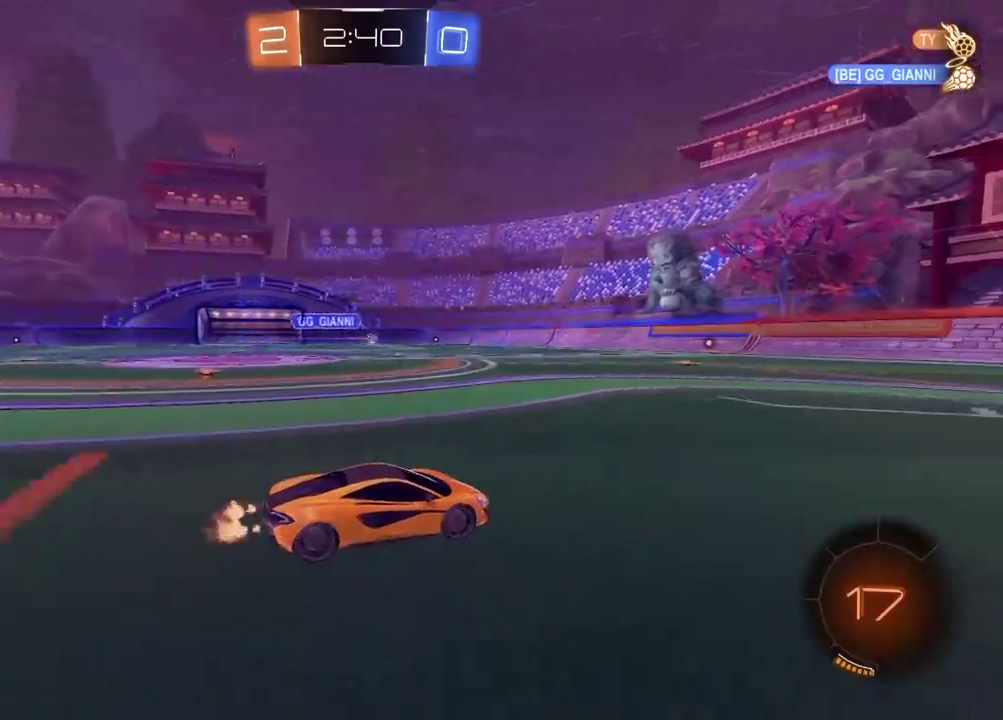
{"buttons": ["CIRCLE", "R2"], "left_stick": "center", "right_stick": "center", "events": [[217, "left_stick", "left"], [267, "CIRCLE", "down"], [483, "left_stick", "center"]]}
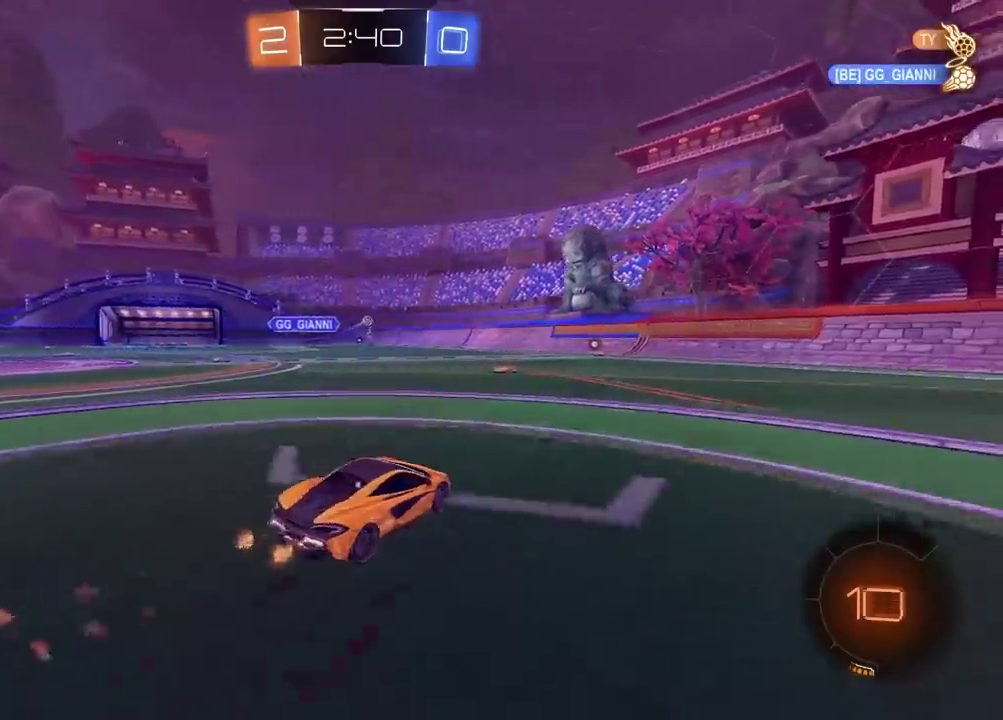
{"buttons": ["R2"], "left_stick": "center", "right_stick": "center", "events": [[283, "CIRCLE", "up"]]}
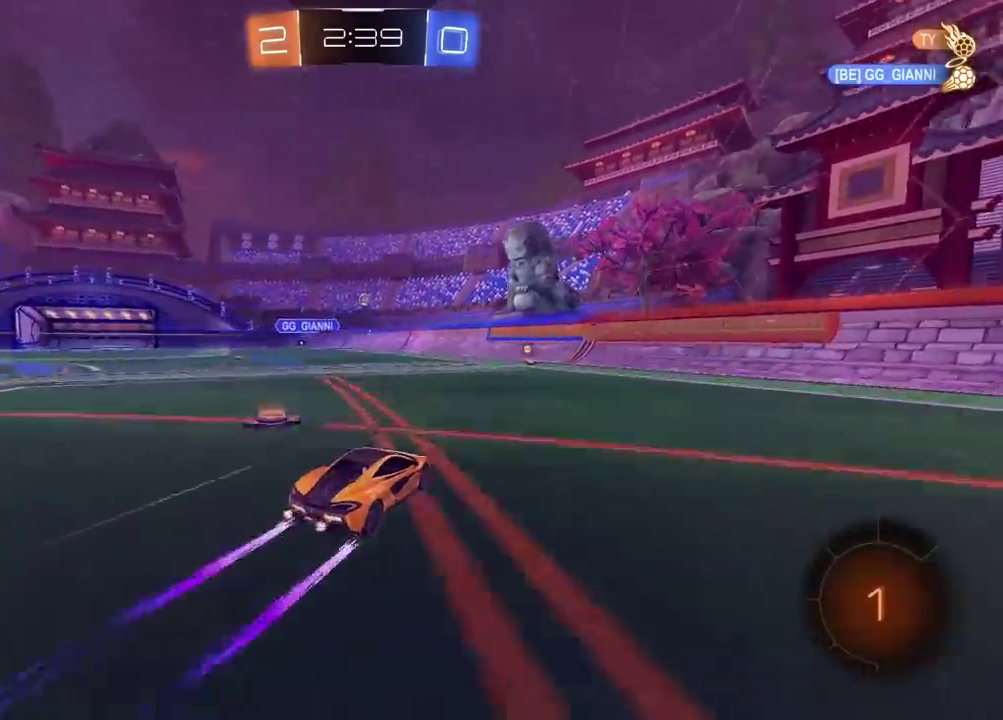
{"buttons": ["R2"], "left_stick": "right", "right_stick": "center", "events": [[500, "left_stick", "right"]]}
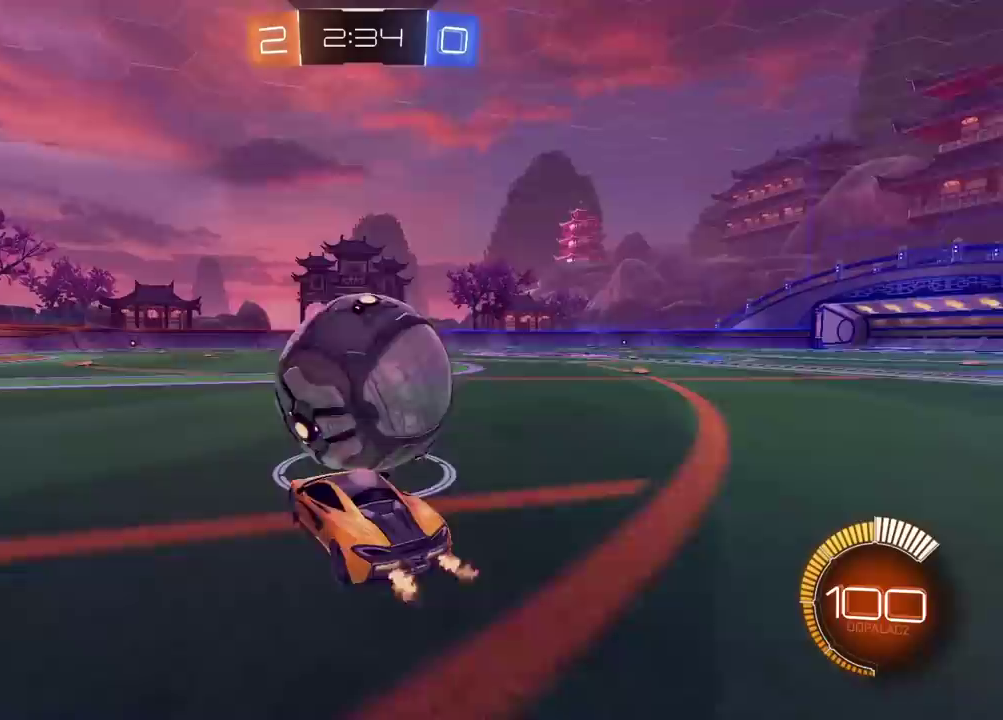
{"buttons": ["CIRCLE", "R2"], "left_stick": "center", "right_stick": "center", "events": [[50, "left_stick", "center"], [183, "left_stick", "left"], [283, "left_stick", "center"], [300, "CIRCLE", "down"]]}
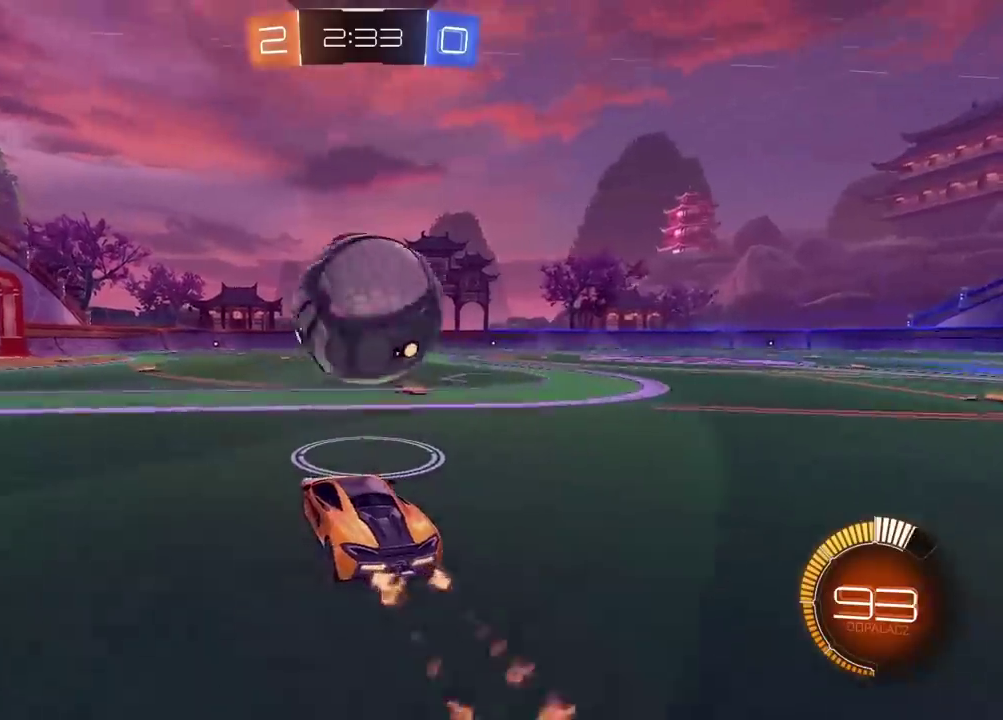
{"buttons": ["CIRCLE", "R2"], "left_stick": "center", "right_stick": "center", "events": [[67, "CIRCLE", "up"], [133, "left_stick", "right"], [250, "left_stick", "center"], [417, "CIRCLE", "down"]]}
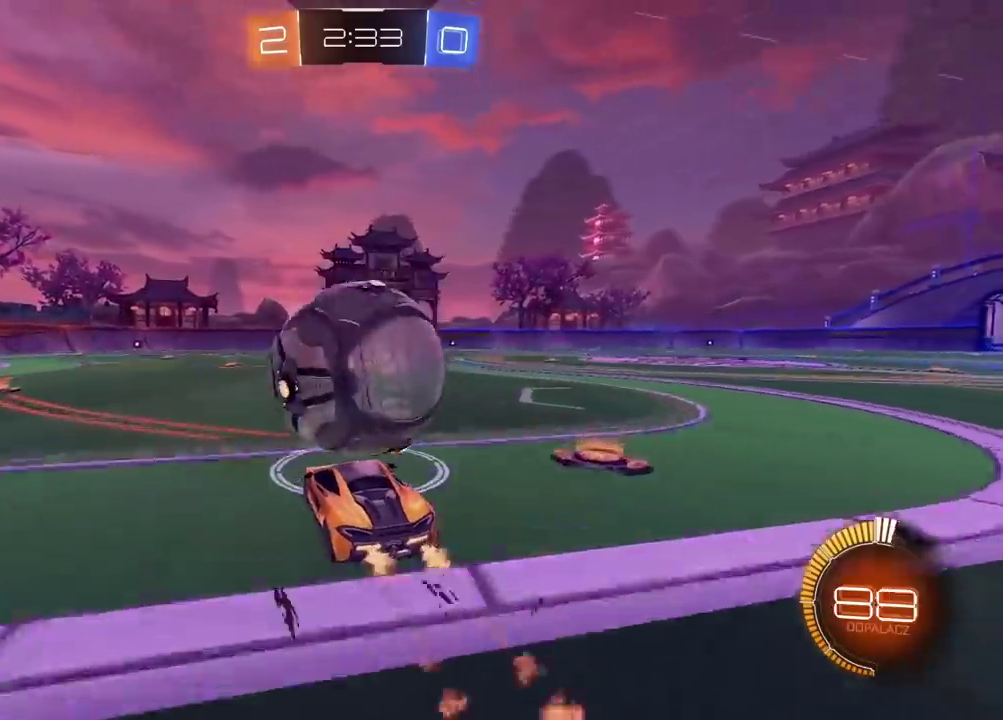
{"buttons": ["CIRCLE", "R2"], "left_stick": "right", "right_stick": "center", "events": [[167, "left_stick", "left"], [217, "left_stick", "center"], [333, "CIRCLE", "up"], [417, "CIRCLE", "down"], [450, "left_stick", "right"]]}
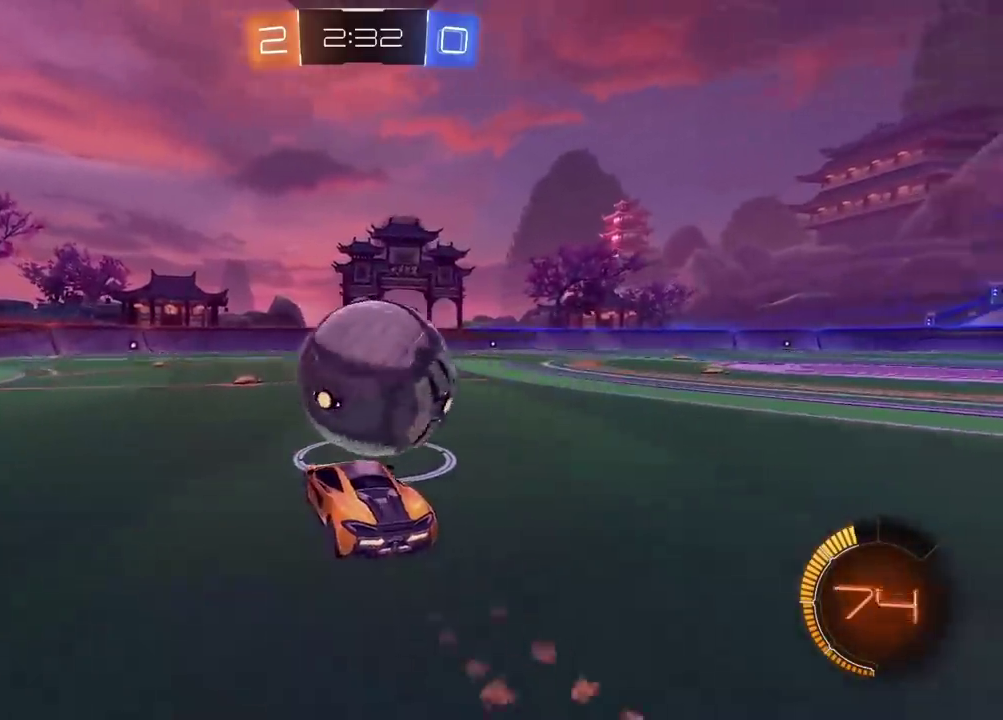
{"buttons": [], "left_stick": "center", "right_stick": "center", "events": [[50, "left_stick", "center"], [417, "CIRCLE", "up"], [483, "R2", "up"]]}
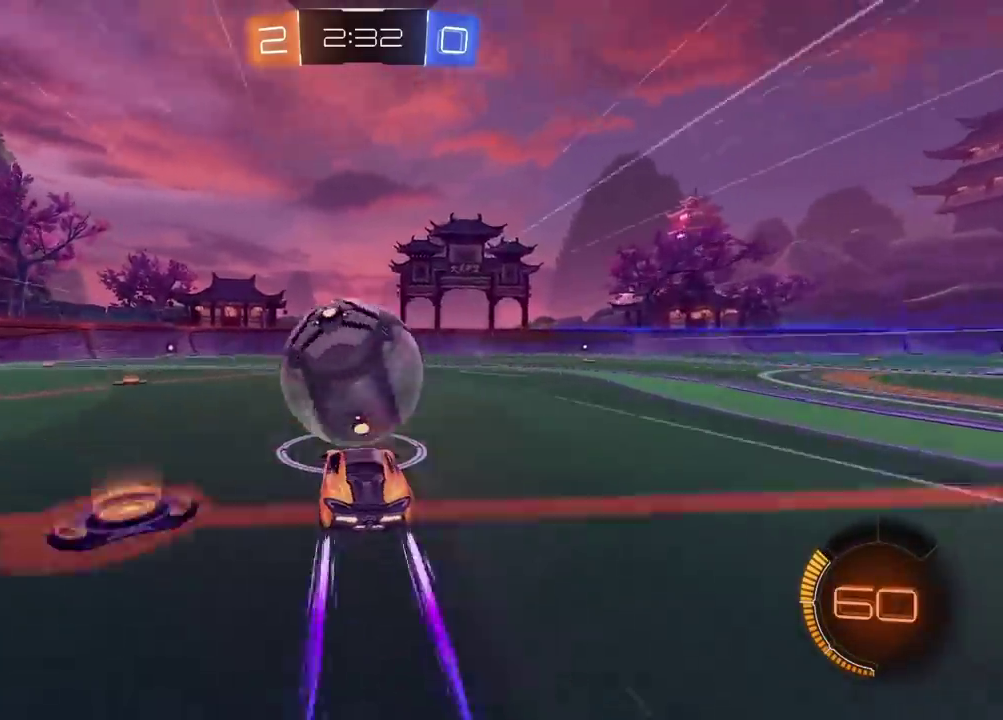
{"buttons": ["CROSS", "CIRCLE", "R2"], "left_stick": "down-left", "right_stick": "center", "events": [[50, "L2", "down"], [83, "L2", "up"], [233, "R2", "down"], [267, "CIRCLE", "down"], [300, "CROSS", "down"], [317, "CIRCLE", "up"], [333, "left_stick", "down-right"], [467, "CIRCLE", "down"], [483, "left_stick", "down-left"]]}
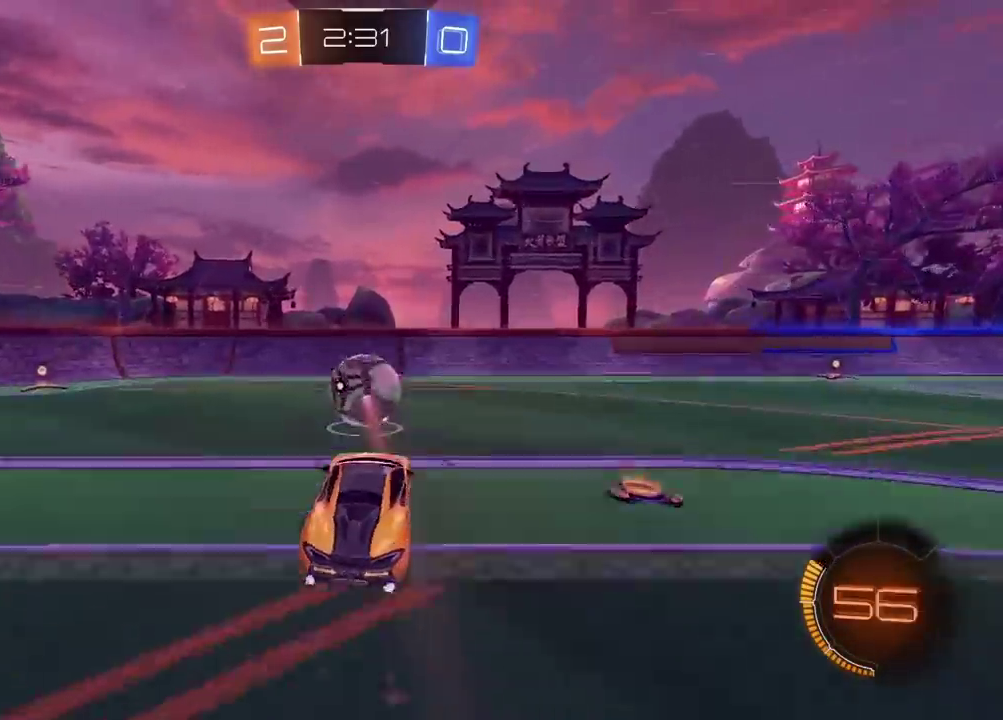
{"buttons": ["CIRCLE", "R2"], "left_stick": "center", "right_stick": "center", "events": [[33, "left_stick", "left"], [67, "CROSS", "up"], [67, "R2", "up"], [117, "CIRCLE", "up"], [233, "left_stick", "center"], [300, "left_stick", "left"], [400, "R2", "down"], [450, "CIRCLE", "down"], [450, "left_stick", "center"]]}
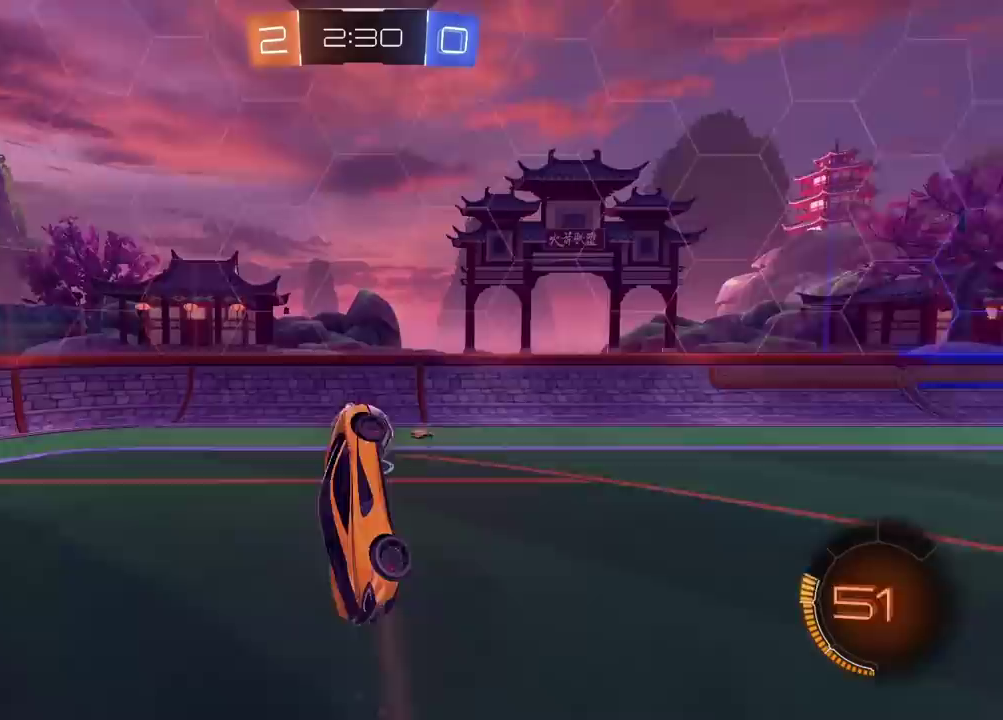
{"buttons": ["CIRCLE", "R2"], "left_stick": "center", "right_stick": "center", "events": [[283, "CIRCLE", "up"], [383, "CIRCLE", "down"]]}
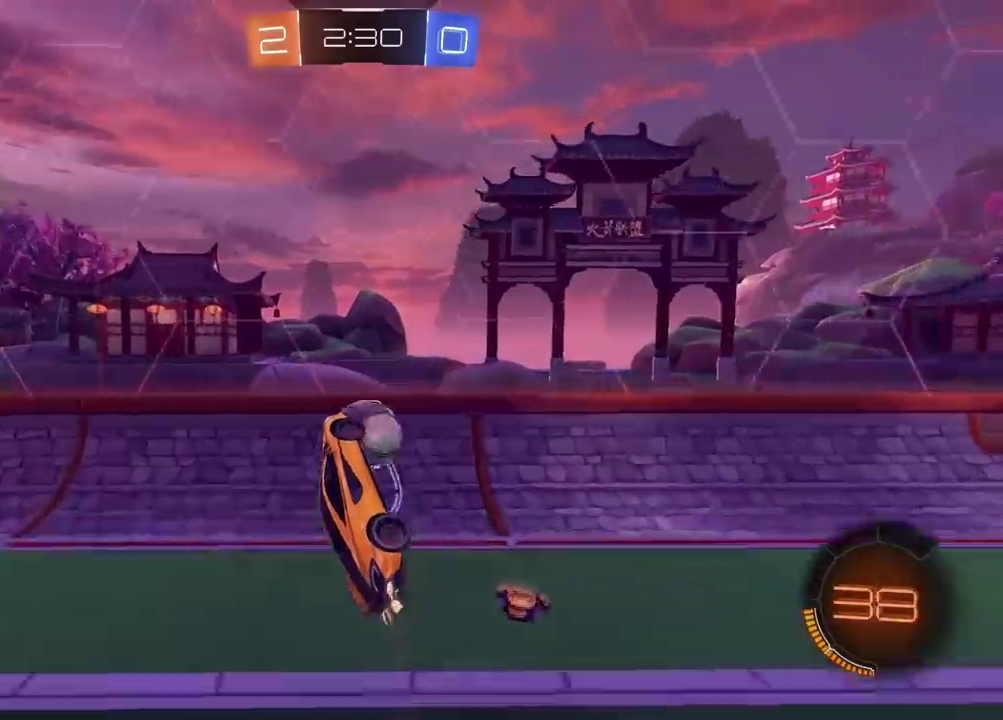
{"buttons": ["R2"], "left_stick": "up-right", "right_stick": "center", "events": [[167, "left_stick", "up-right"], [233, "CROSS", "down"], [383, "CROSS", "up"], [450, "CIRCLE", "up"]]}
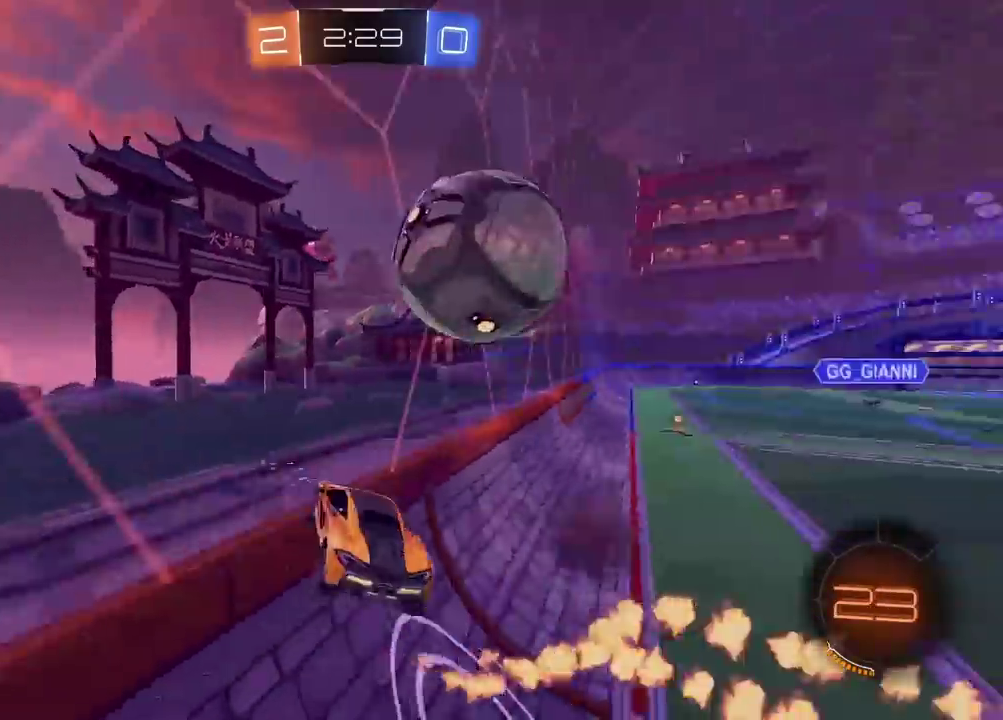
{"buttons": ["L2"], "left_stick": "left", "right_stick": "center", "events": [[17, "left_stick", "right"], [67, "left_stick", "center"], [150, "R2", "up"], [433, "L2", "down"], [500, "left_stick", "left"]]}
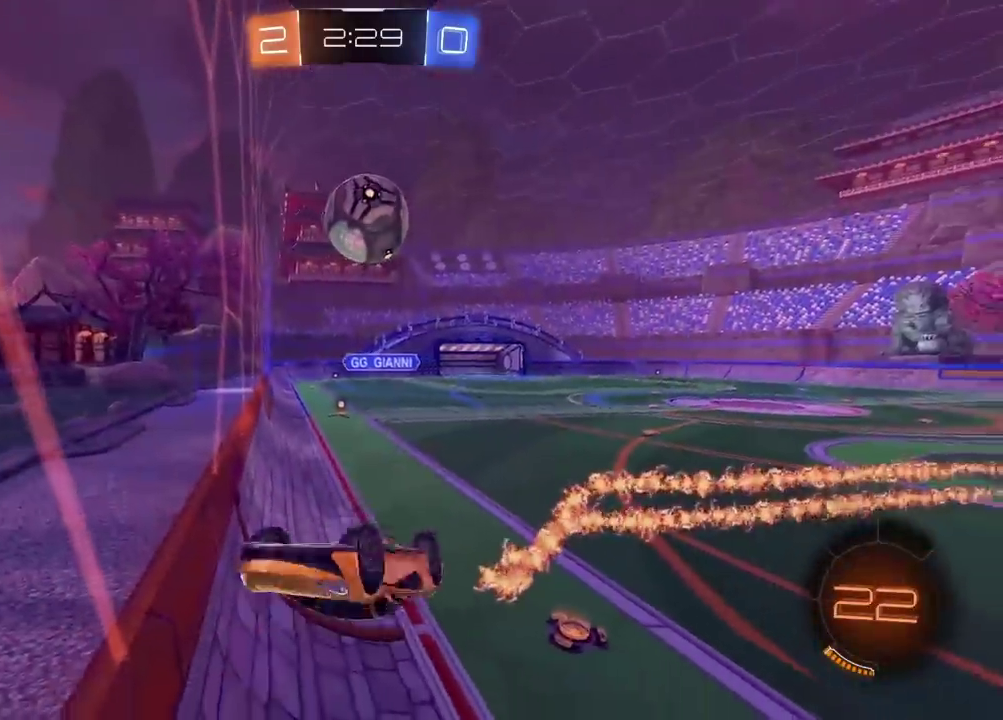
{"buttons": ["R2"], "left_stick": "up-right", "right_stick": "center", "events": [[83, "R2", "down"], [100, "left_stick", "up"], [150, "L2", "up"], [200, "left_stick", "up-right"]]}
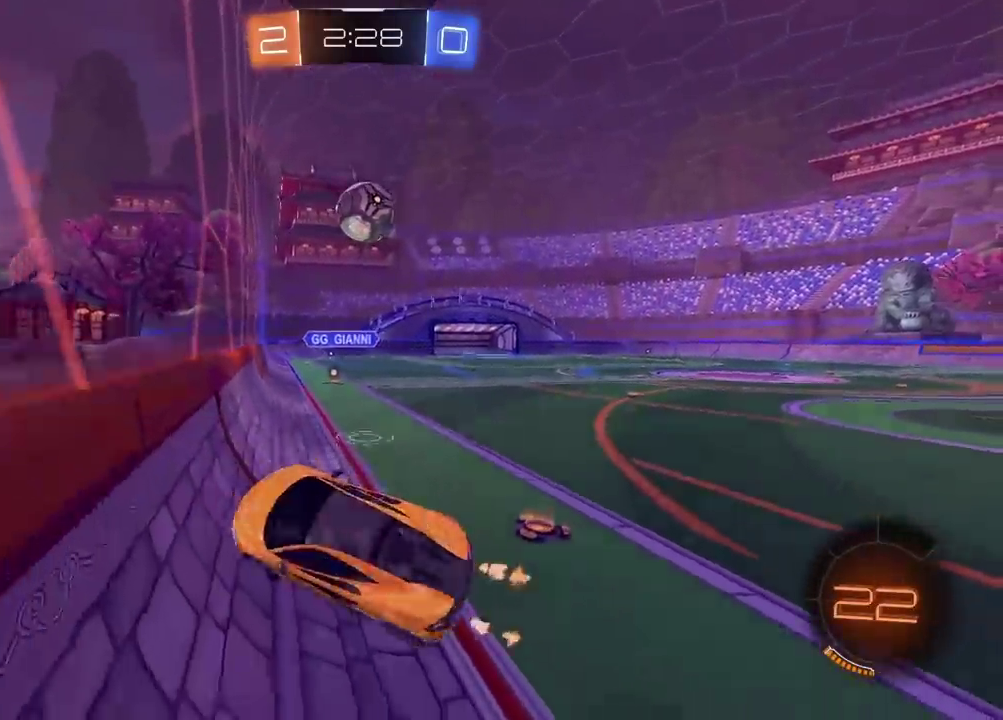
{"buttons": ["CIRCLE", "R2"], "left_stick": "left", "right_stick": "center", "events": [[333, "CIRCLE", "down"], [383, "left_stick", "center"], [483, "left_stick", "left"]]}
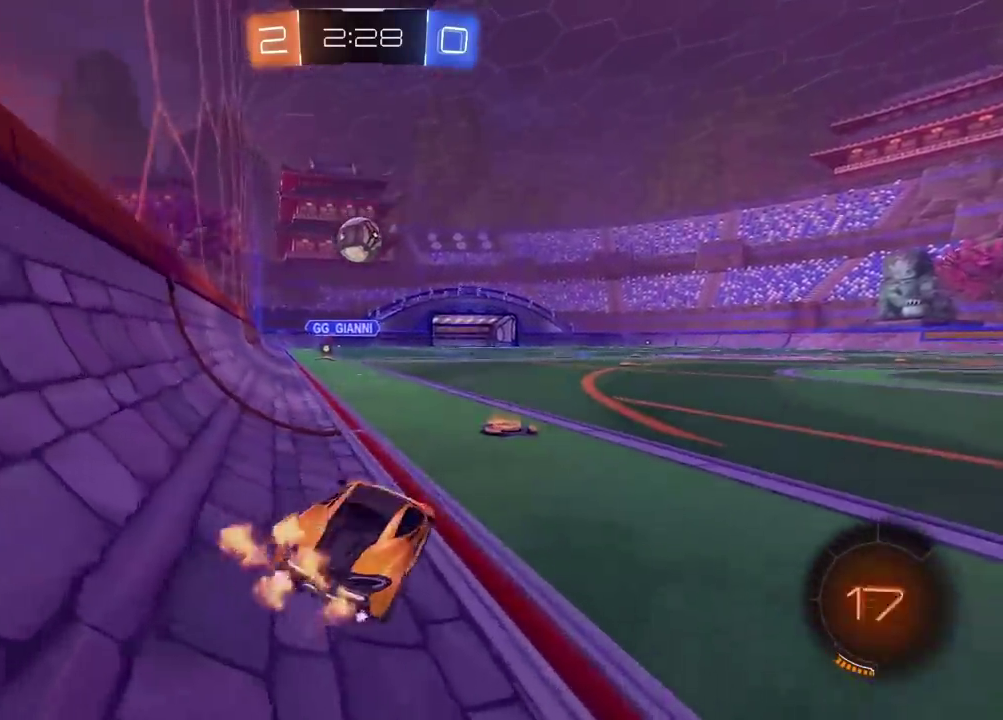
{"buttons": ["CIRCLE", "R2"], "left_stick": "left", "right_stick": "center", "events": [[117, "left_stick", "center"], [217, "left_stick", "right"], [400, "left_stick", "left"]]}
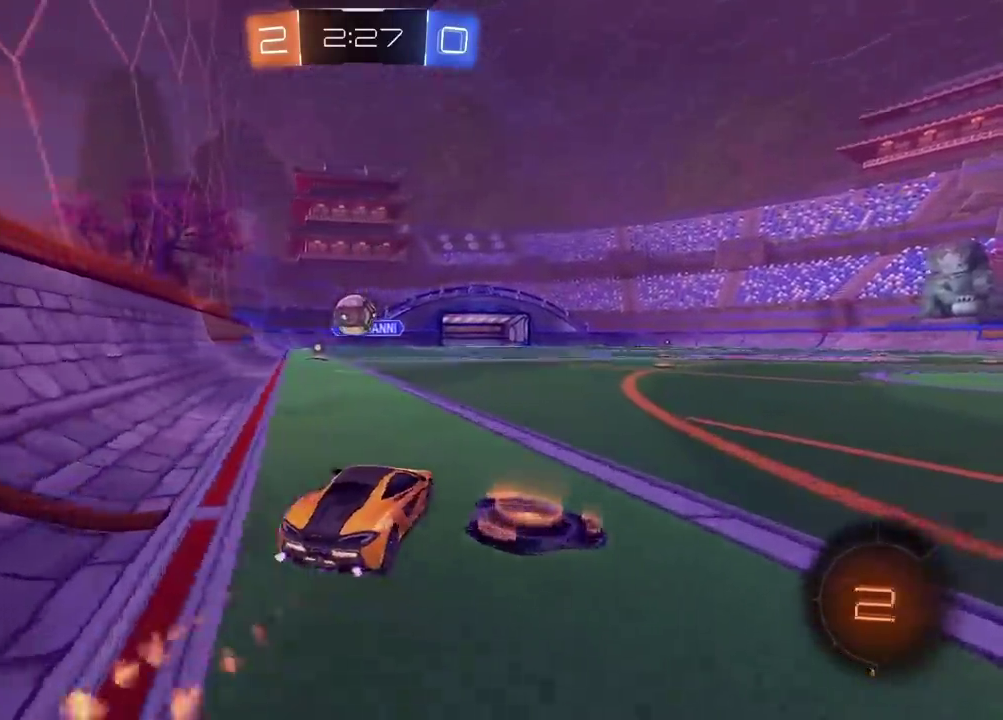
{"buttons": ["CIRCLE", "R2"], "left_stick": "center", "right_stick": "center", "events": [[283, "left_stick", "right"], [417, "left_stick", "center"]]}
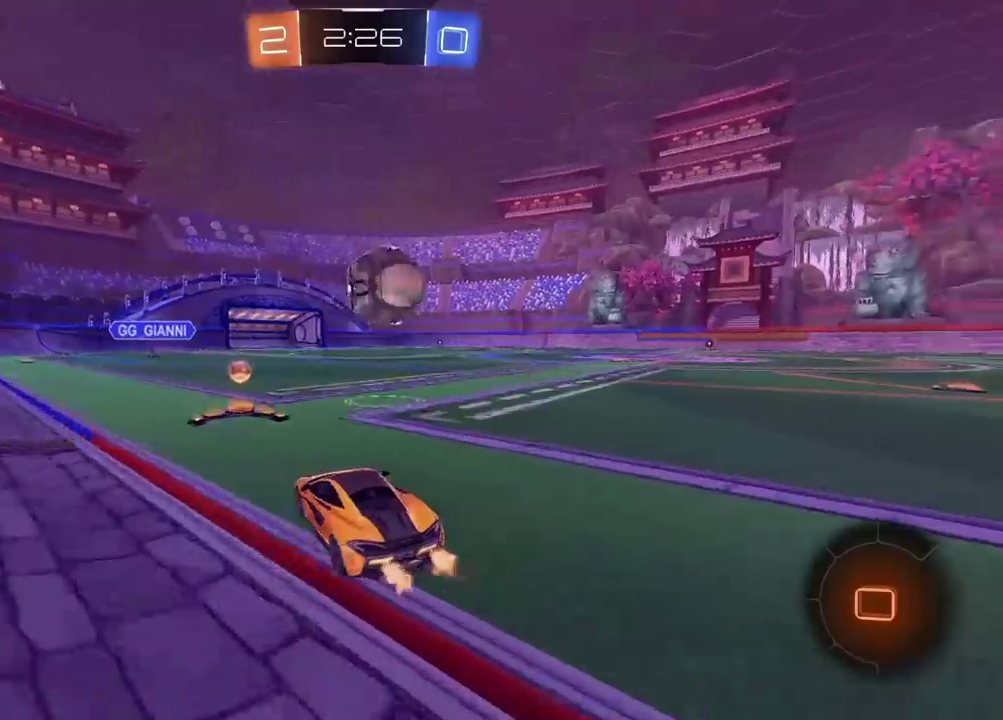
{"buttons": ["R2"], "left_stick": "center", "right_stick": "center", "events": [[50, "left_stick", "right"], [133, "left_stick", "center"], [183, "CIRCLE", "up"], [200, "R2", "up"], [200, "left_stick", "left"], [217, "L2", "down"], [433, "L2", "up"], [450, "R2", "down"], [483, "left_stick", "center"]]}
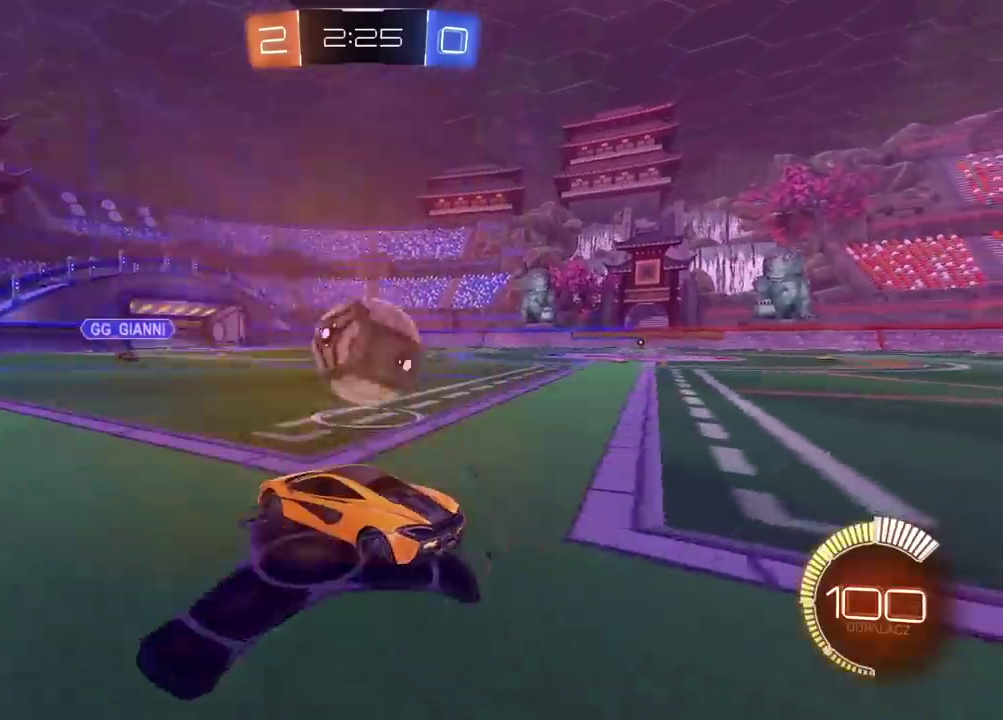
{"buttons": ["CIRCLE", "R2"], "left_stick": "center", "right_stick": "center", "events": [[267, "left_stick", "right"], [400, "CIRCLE", "down"], [433, "left_stick", "center"]]}
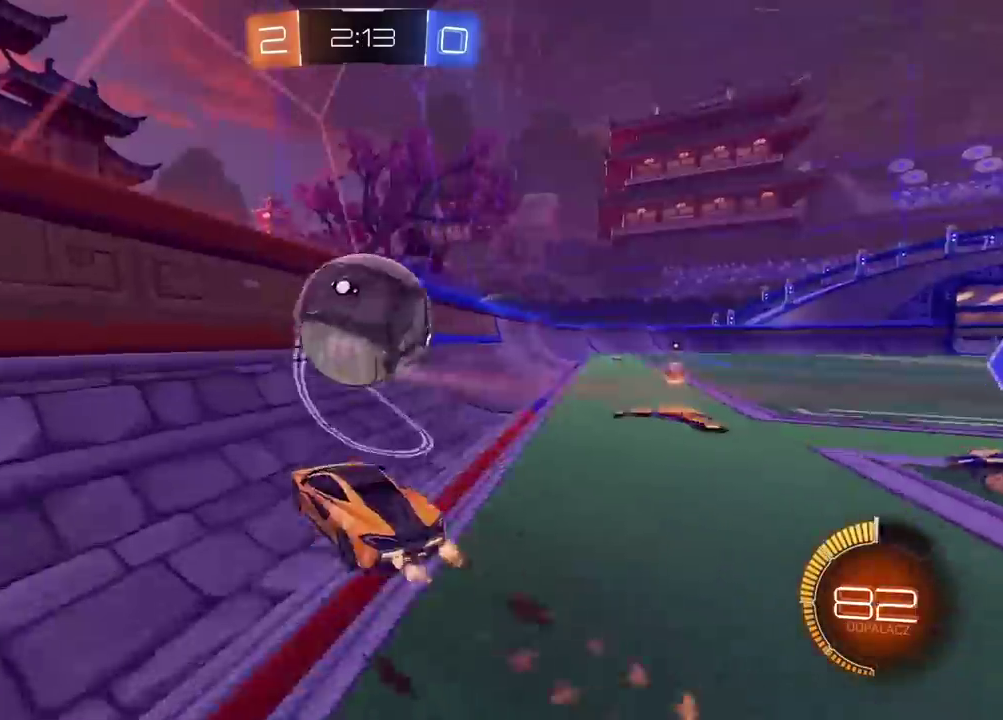
{"buttons": ["CROSS", "CIRCLE", "R2"], "left_stick": "down", "right_stick": "center", "events": [[33, "CIRCLE", "up"], [83, "left_stick", "down-left"], [167, "left_stick", "center"], [217, "CIRCLE", "down"], [333, "left_stick", "down"], [417, "CROSS", "down"]]}
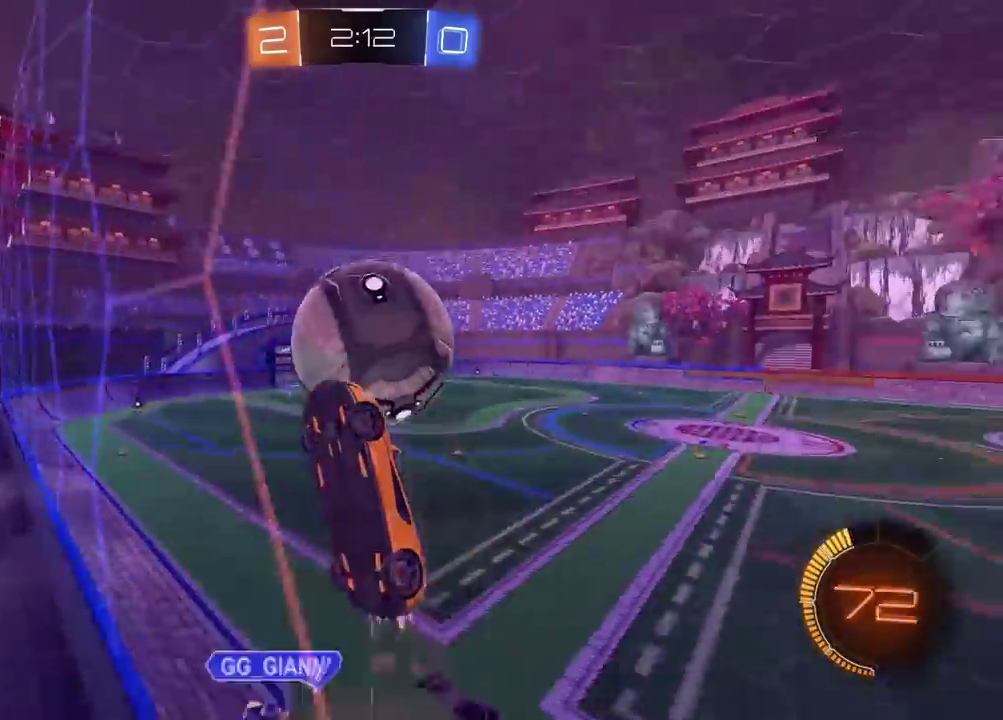
{"buttons": [], "left_stick": "center", "right_stick": "center", "events": [[17, "left_stick", "center"], [200, "CIRCLE", "up"], [200, "CROSS", "up"], [317, "left_stick", "right"], [333, "L2", "down"], [333, "R2", "up"], [467, "left_stick", "center"], [483, "L2", "up"]]}